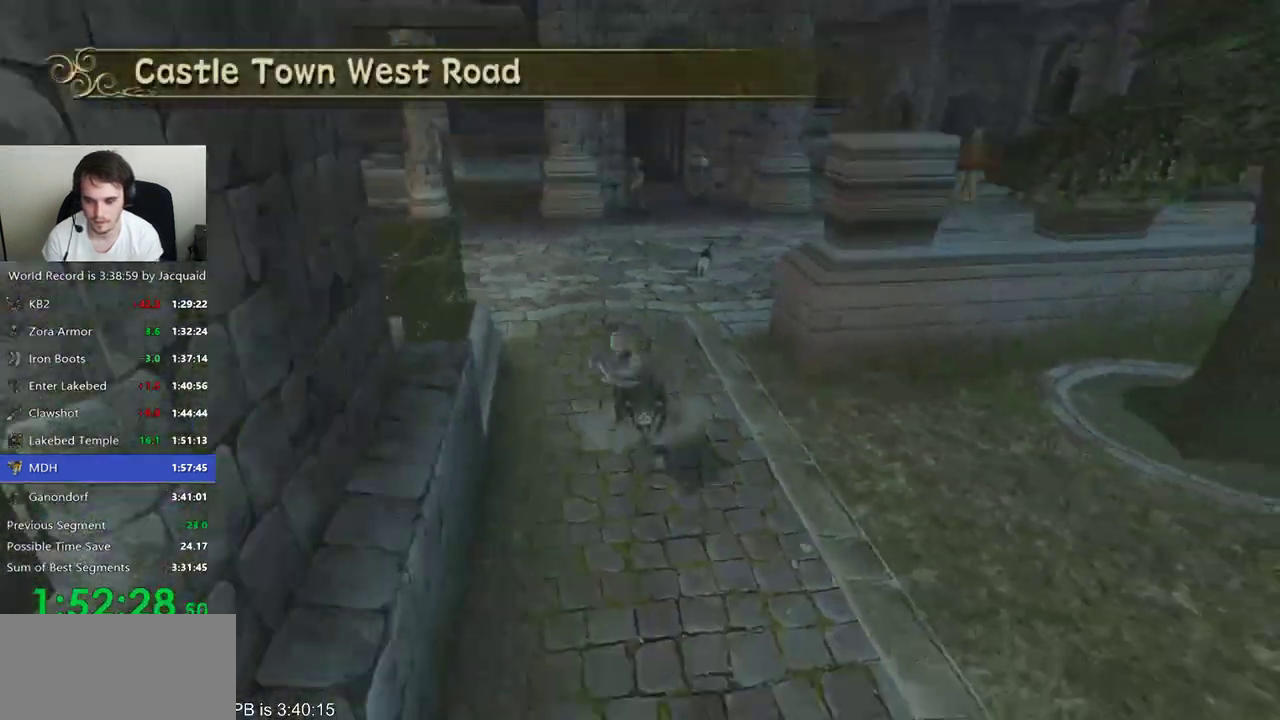
Gameplay with a controller (Xbox layout); each line is a JSON object with the inputs held at the frame after it (dt_ms = milliseconds from this image to that frame). "events" lists button and stick changes between this image and that frame as [ms after this image, input, new state], when the widget could be followed in between. Not read: L3 R3.
{"dt_ms": 1000, "buttons": [], "left_stick": "down", "right_stick": "center"}
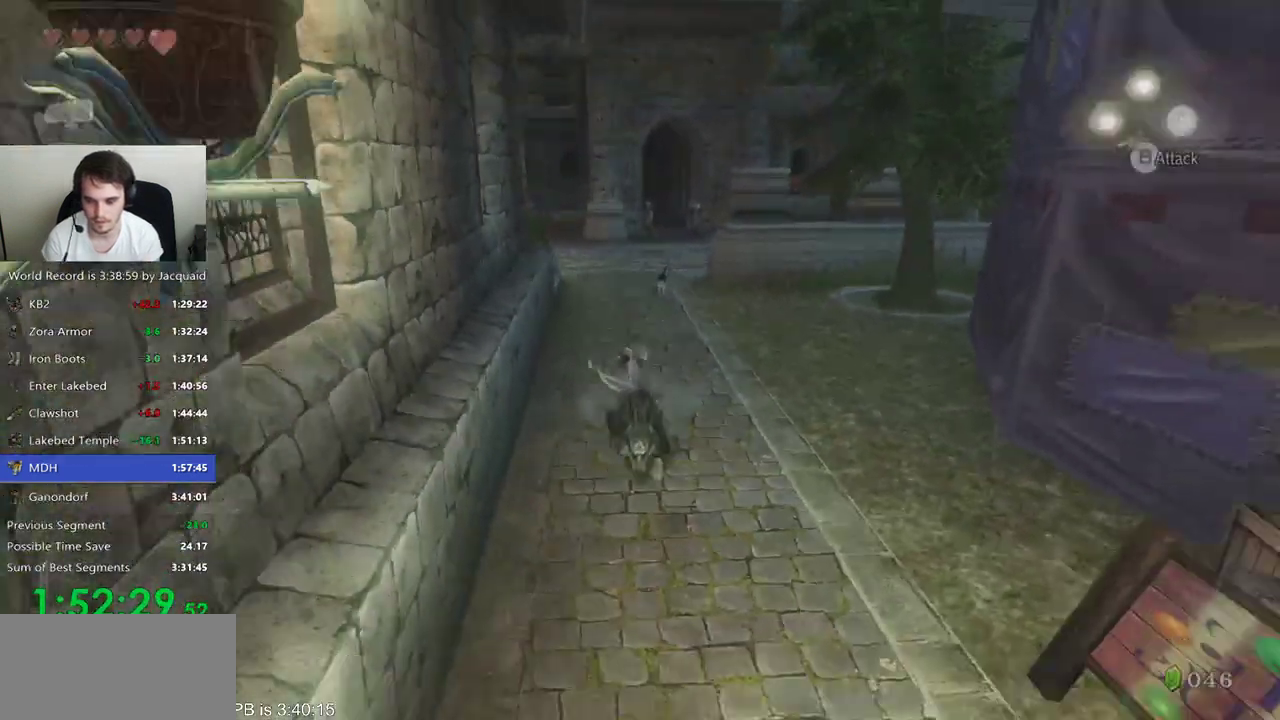
{"dt_ms": 1000, "buttons": [], "left_stick": "down", "right_stick": "center"}
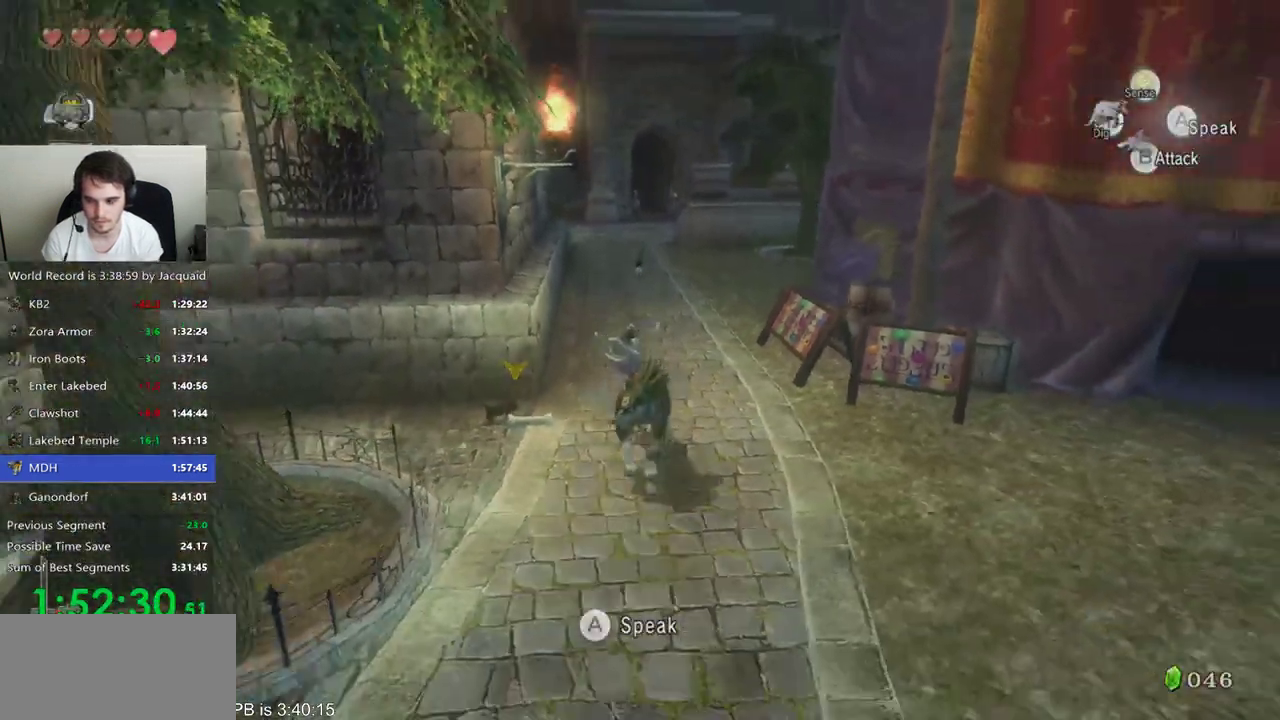
{"dt_ms": 1000, "buttons": ["B"], "left_stick": "down", "right_stick": "center"}
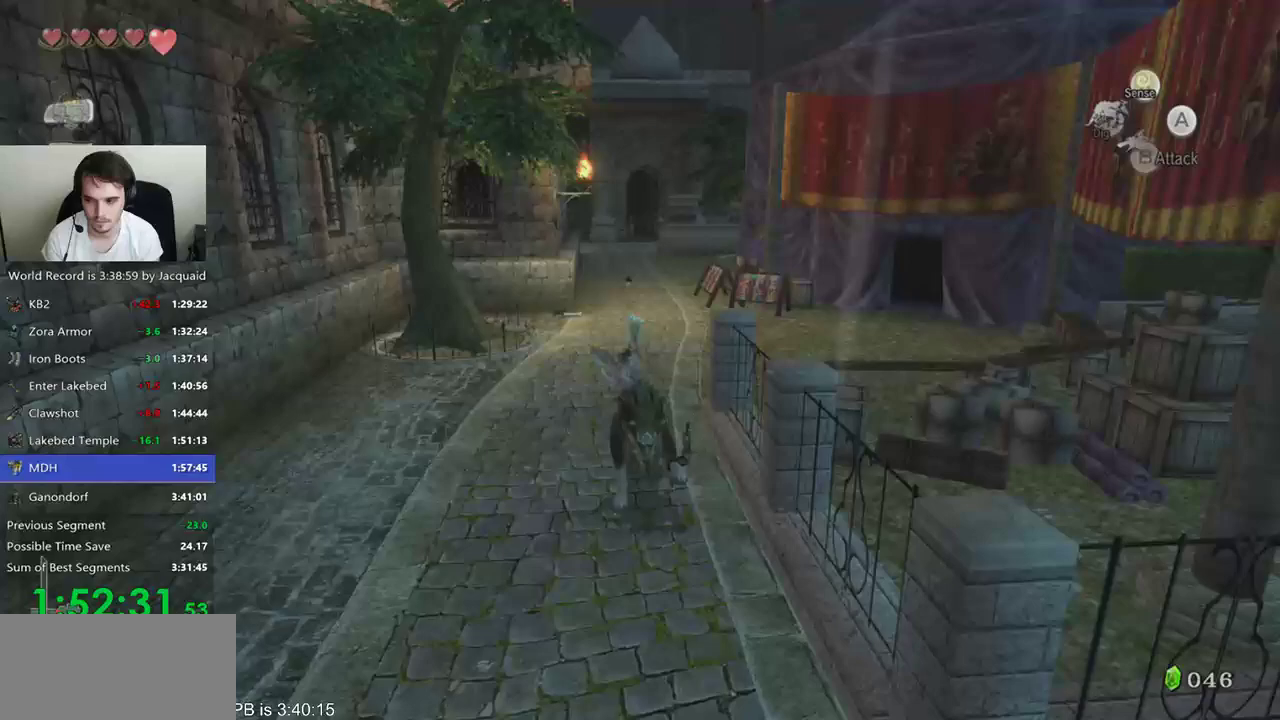
{"dt_ms": 500, "buttons": [], "left_stick": "down", "right_stick": "center", "events": [[67, "B", "up"], [100, "A", "down"], [200, "A", "up"]]}
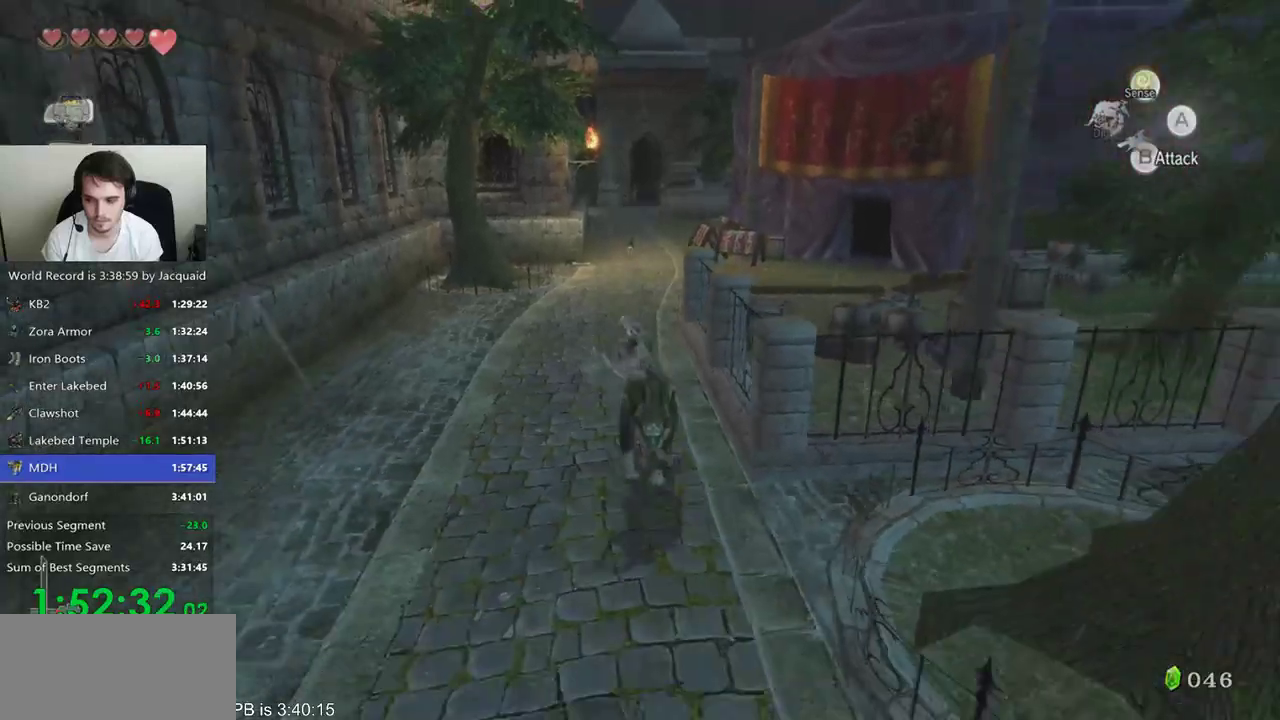
{"dt_ms": 500, "buttons": ["A"], "left_stick": "down", "right_stick": "center", "events": [[467, "A", "down"]]}
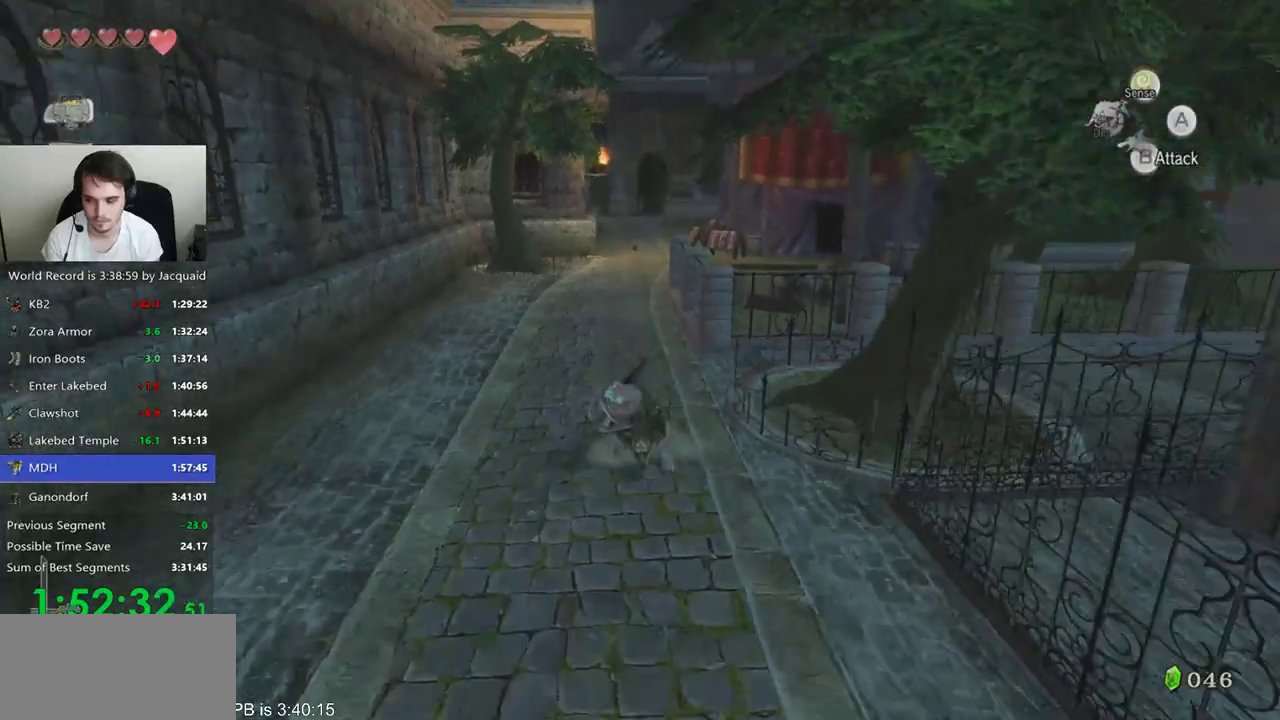
{"dt_ms": 500, "buttons": [], "left_stick": "down", "right_stick": "center", "events": [[67, "A", "up"]]}
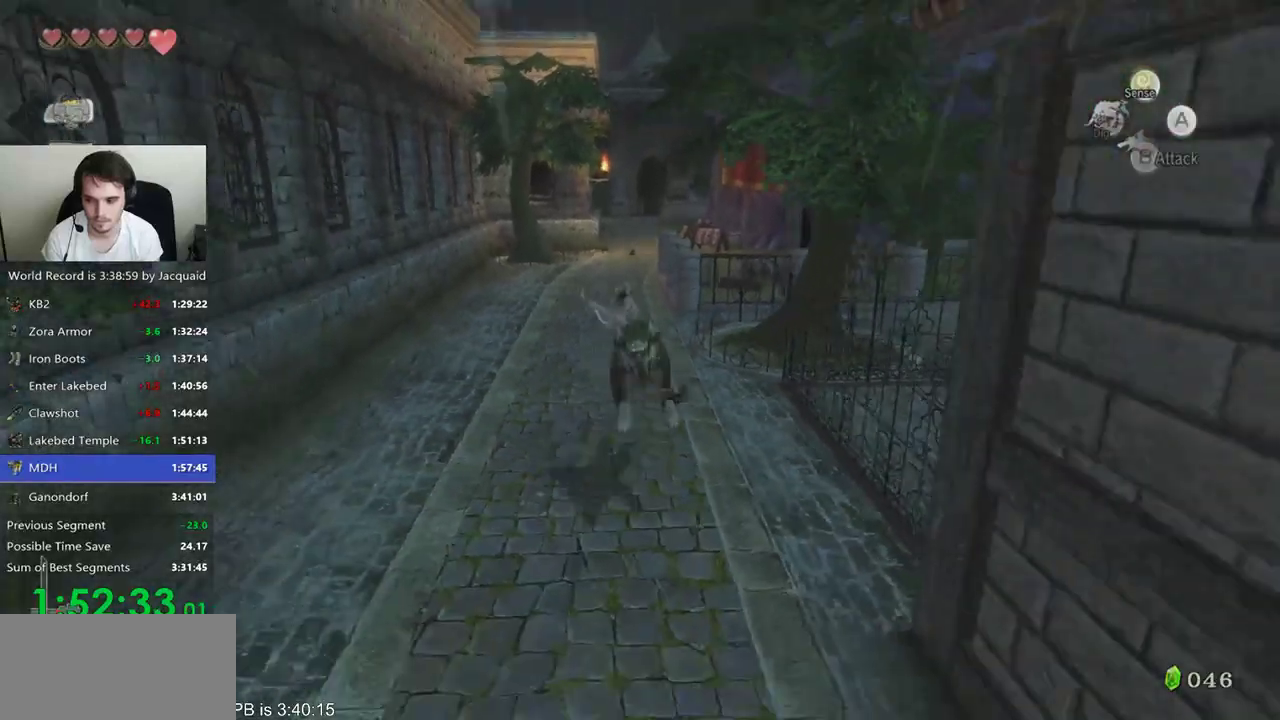
{"dt_ms": 500, "buttons": [], "left_stick": "down", "right_stick": "center", "events": [[133, "B", "down"], [233, "B", "up"], [300, "A", "down"], [367, "A", "up"]]}
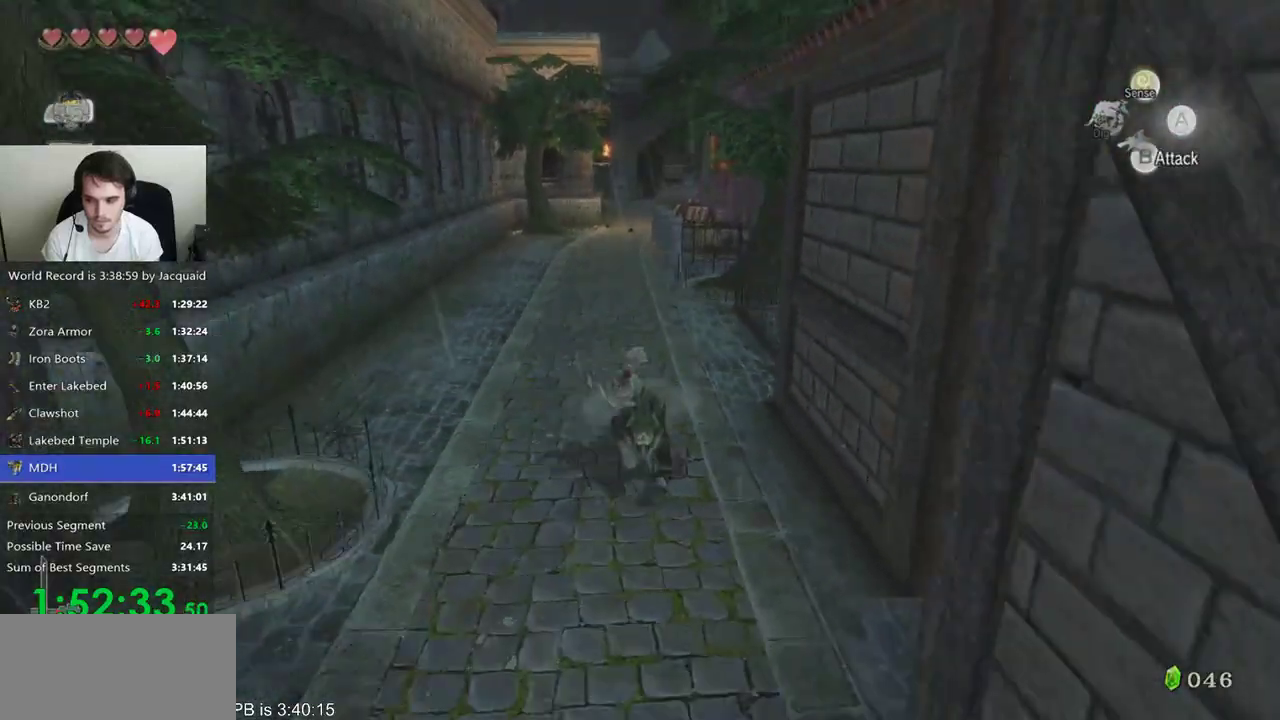
{"dt_ms": 500, "buttons": [], "left_stick": "down", "right_stick": "center", "events": []}
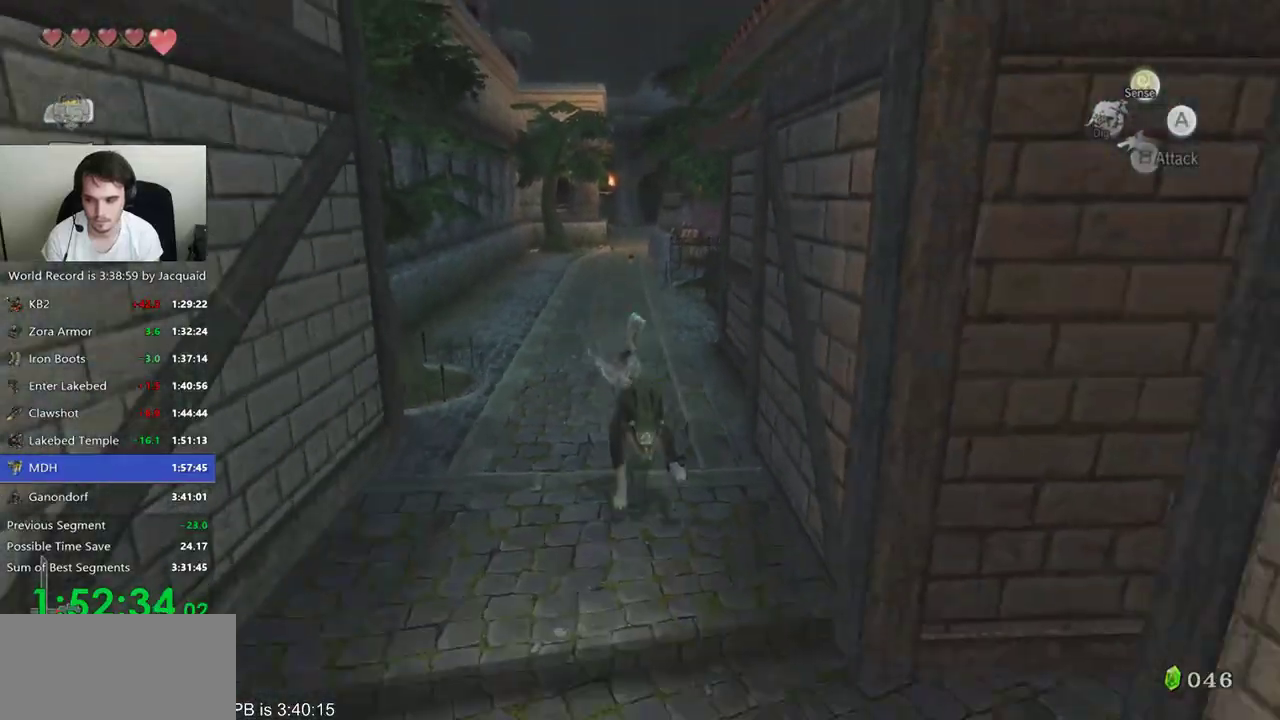
{"dt_ms": 500, "buttons": ["B"], "left_stick": "down", "right_stick": "center", "events": [[500, "B", "down"]]}